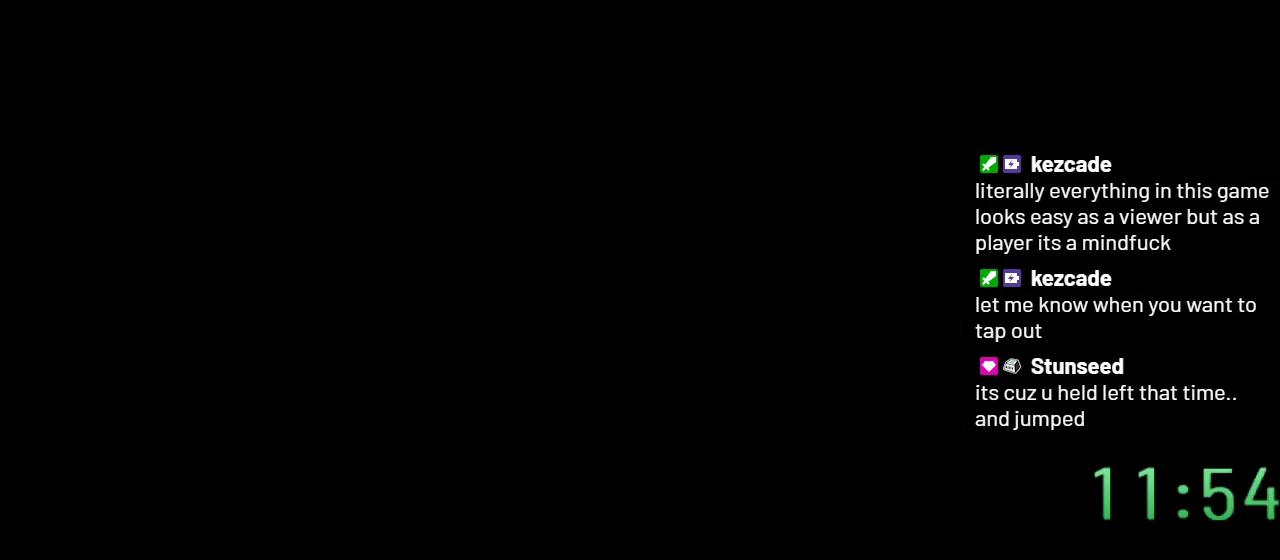
Gameplay with a controller (Nintendo layout); each line is a JSON object with the inputs held at the frame after it. "events" lists button and stick changes between this image and that frame as [ms after this image, input, new state], when the widget could be followed in between. Not read: L3 R3.
{"buttons": ["B", "Y"], "events": []}
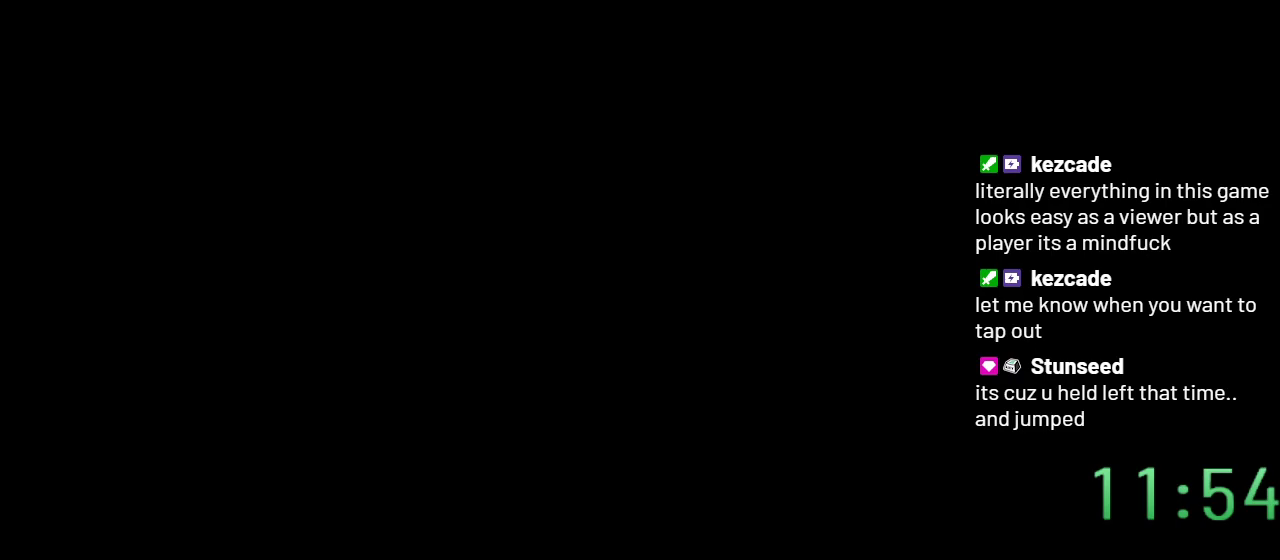
{"buttons": ["Y", "DPAD_RIGHT"], "events": [[100, "B", "up"], [233, "DPAD_RIGHT", "down"]]}
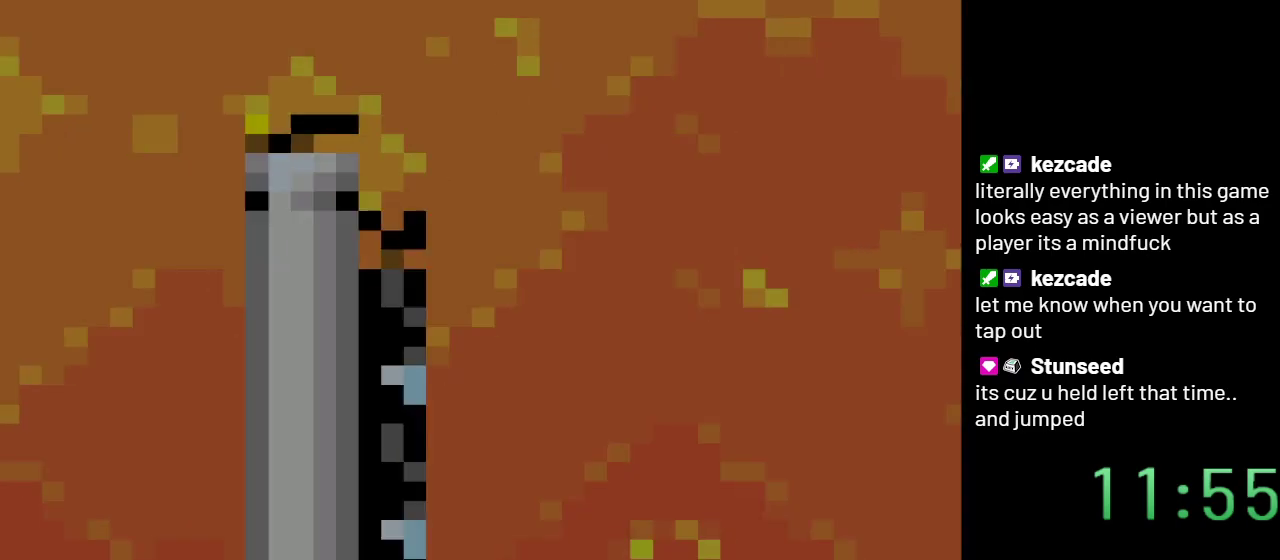
{"buttons": ["Y", "DPAD_RIGHT"], "events": [[267, "B", "down"], [367, "B", "up"]]}
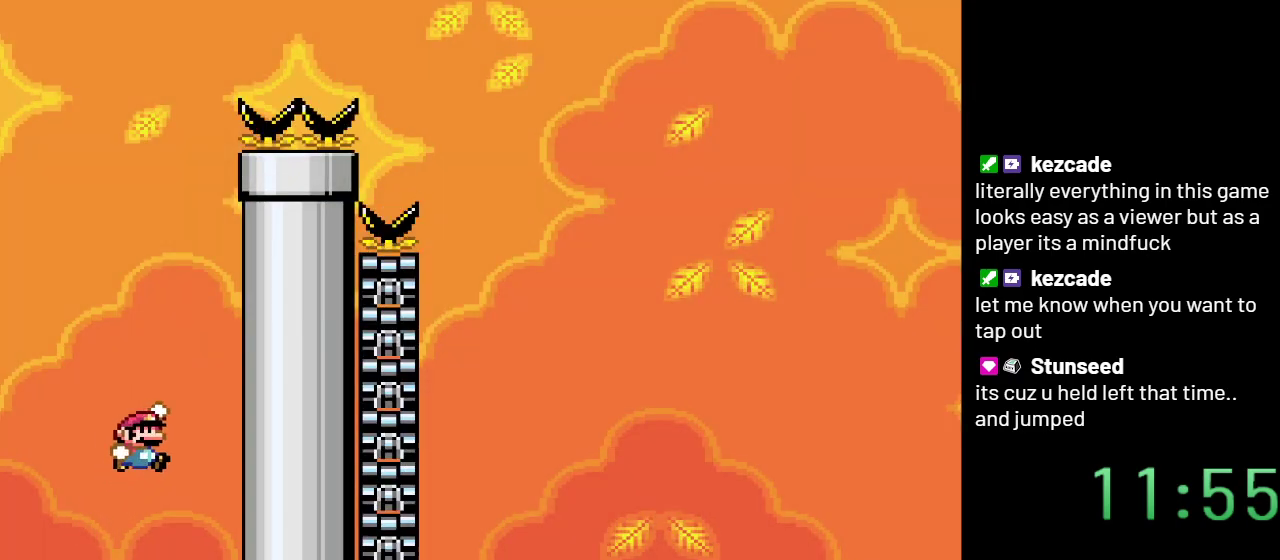
{"buttons": ["Y", "DPAD_LEFT"], "events": [[33, "DPAD_RIGHT", "up"], [133, "DPAD_LEFT", "down"]]}
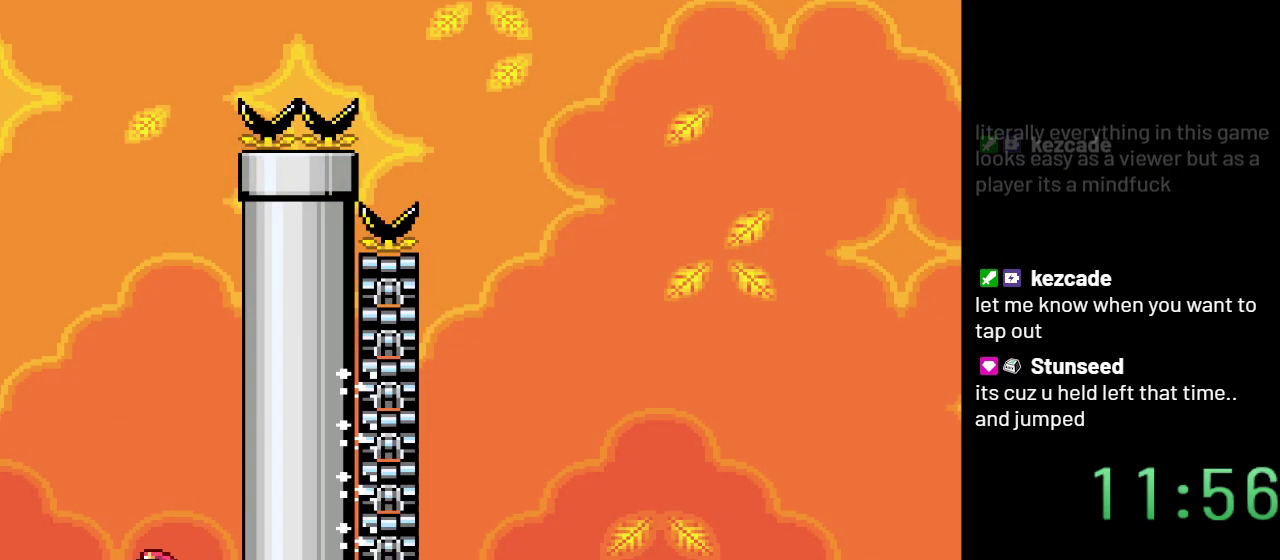
{"buttons": ["B", "Y", "DPAD_LEFT"], "events": [[217, "B", "down"]]}
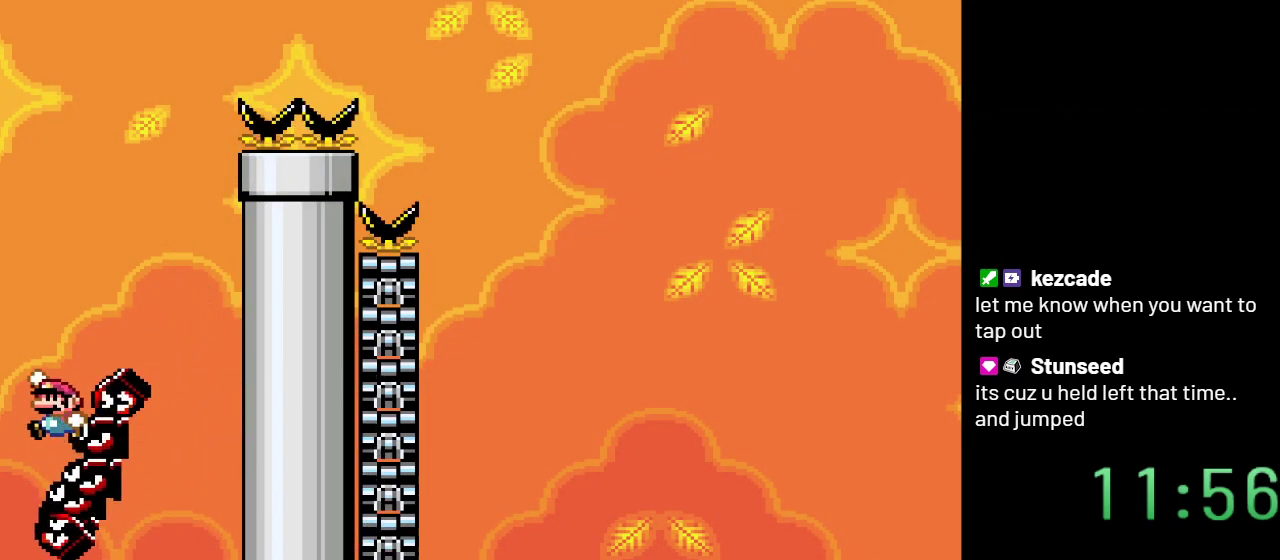
{"buttons": ["B", "Y"], "events": [[367, "DPAD_LEFT", "up"]]}
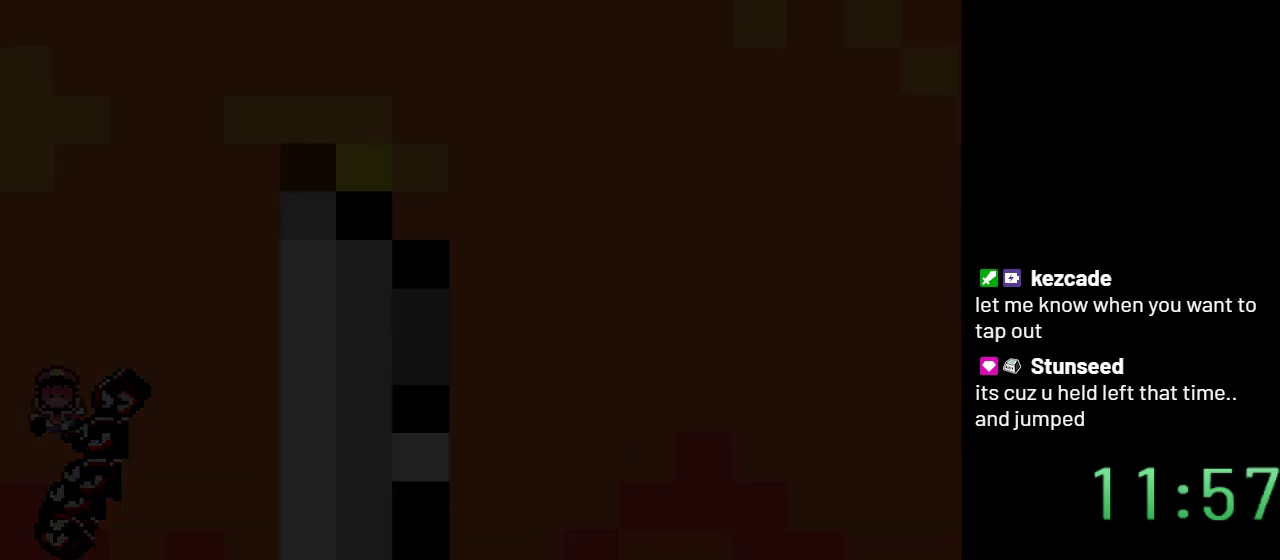
{"buttons": ["Y"], "events": [[367, "B", "up"]]}
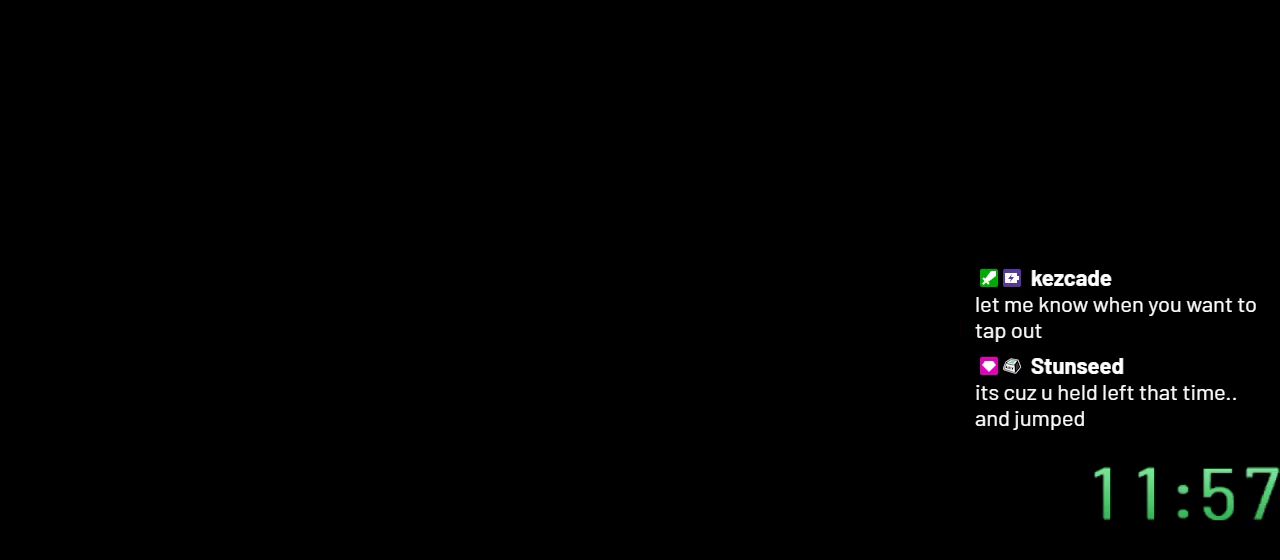
{"buttons": ["Y"], "events": []}
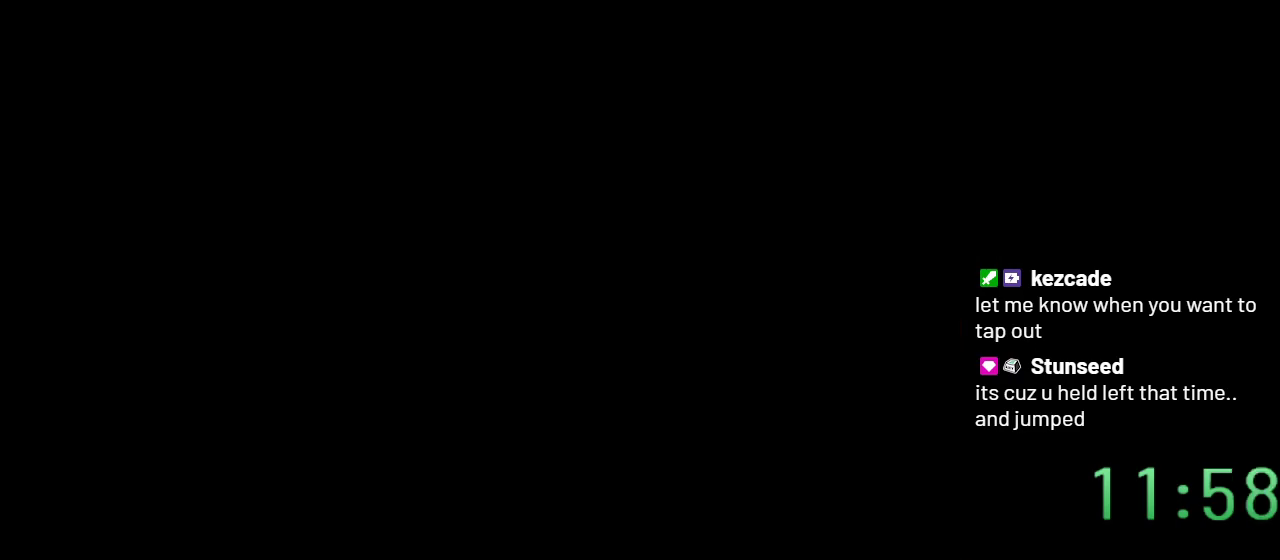
{"buttons": ["Y", "DPAD_LEFT"], "events": [[400, "DPAD_LEFT", "down"]]}
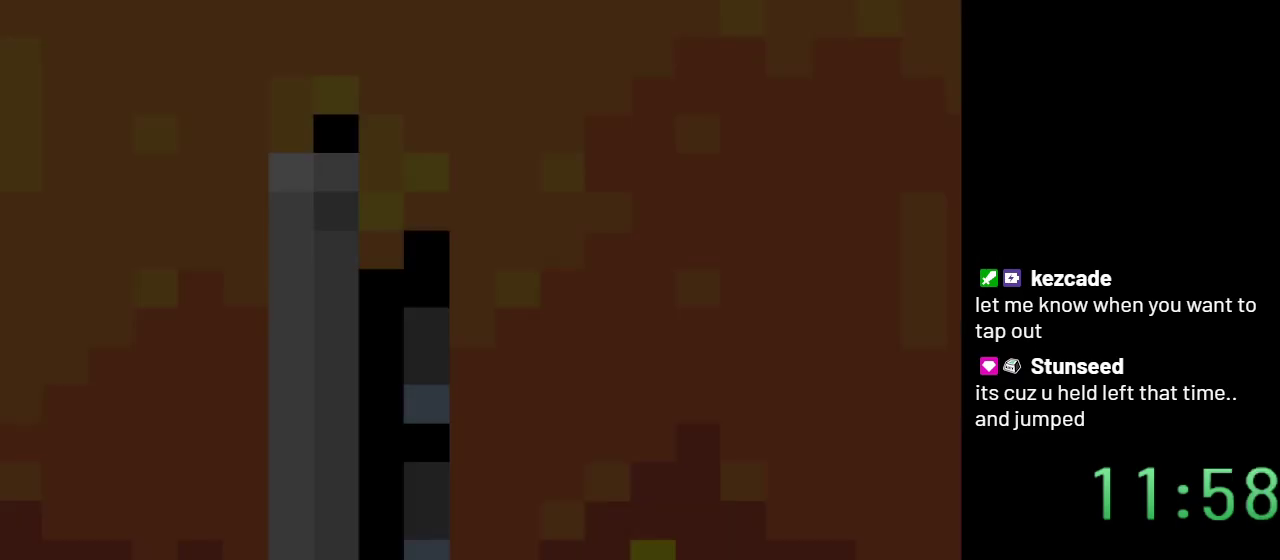
{"buttons": ["B", "Y", "DPAD_LEFT"], "events": [[467, "B", "down"]]}
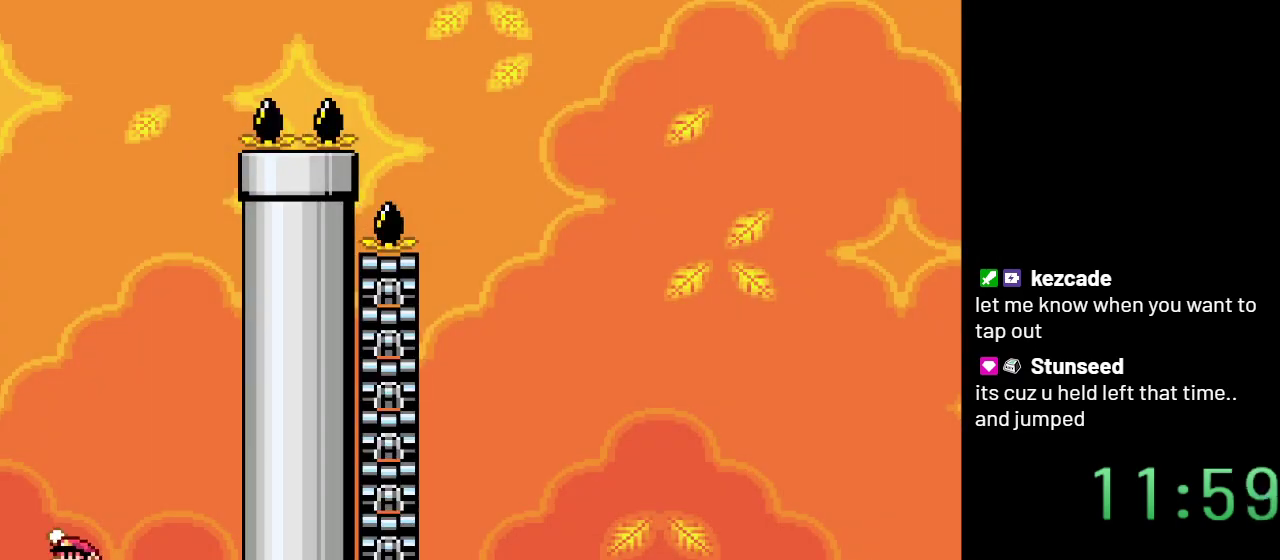
{"buttons": ["B", "Y", "DPAD_LEFT"], "events": []}
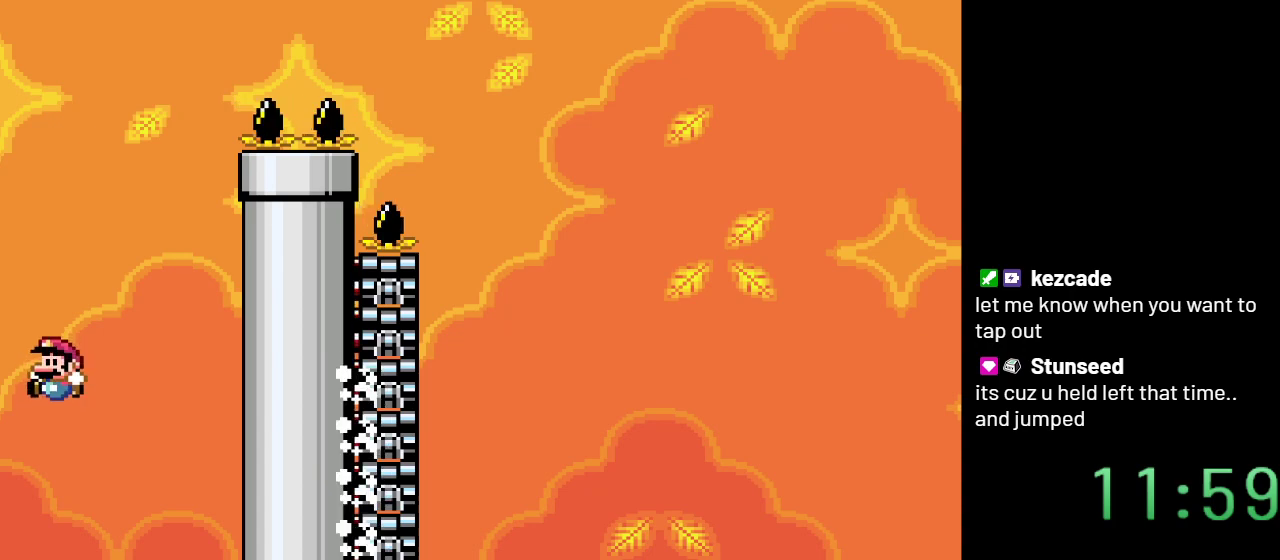
{"buttons": ["Y"], "events": [[150, "B", "up"], [150, "DPAD_LEFT", "up"]]}
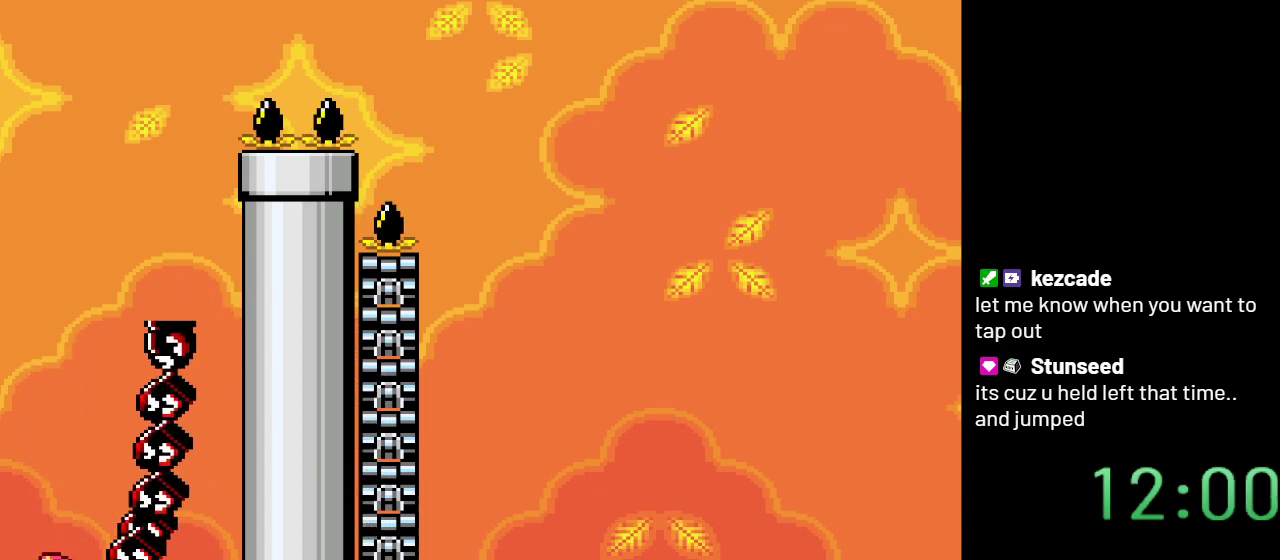
{"buttons": ["Y"], "events": [[50, "DPAD_LEFT", "down"], [500, "DPAD_LEFT", "up"]]}
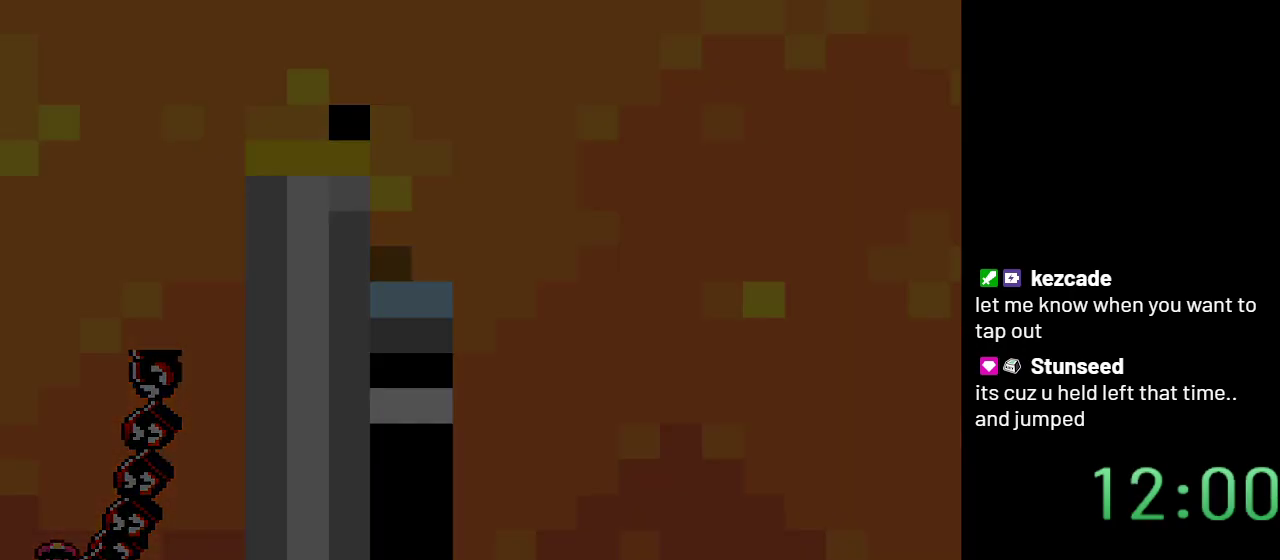
{"buttons": ["Y"], "events": []}
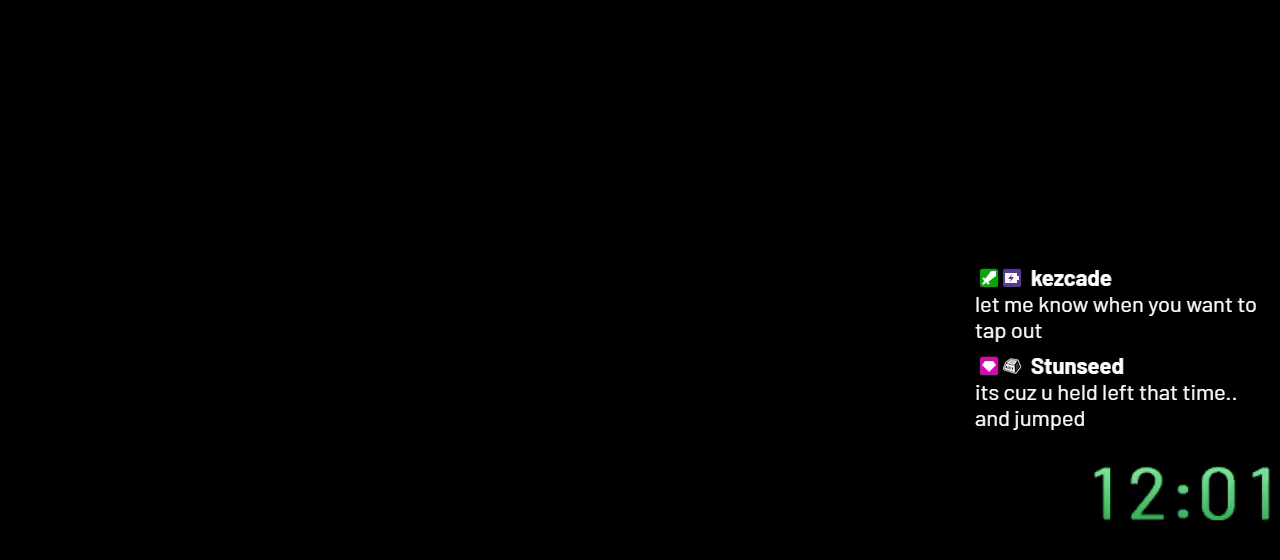
{"buttons": ["Y"], "events": []}
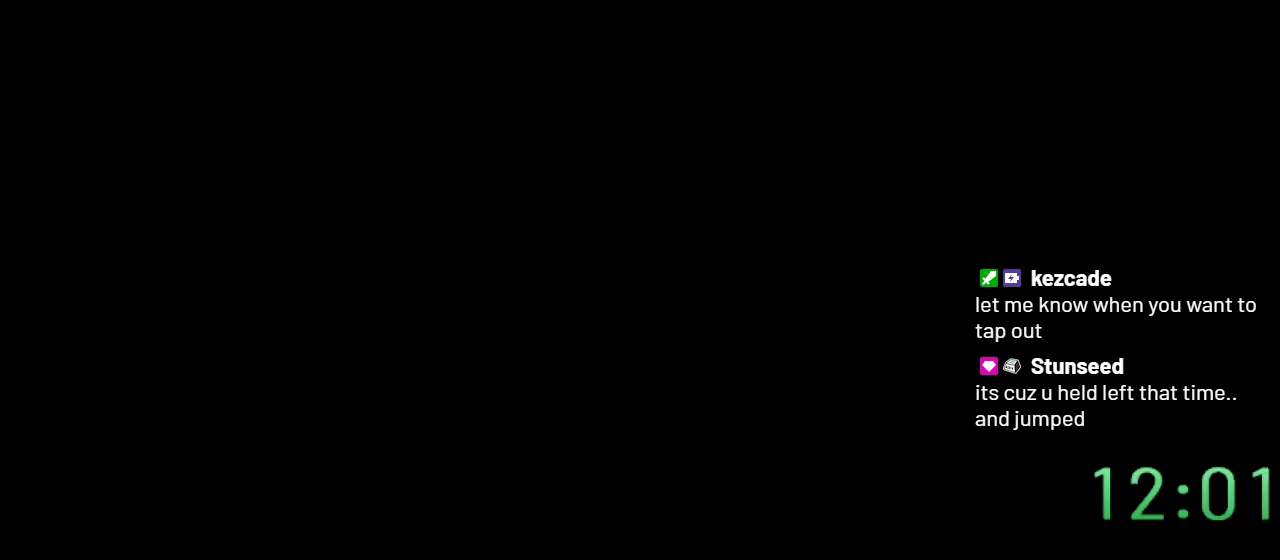
{"buttons": ["Y"], "events": []}
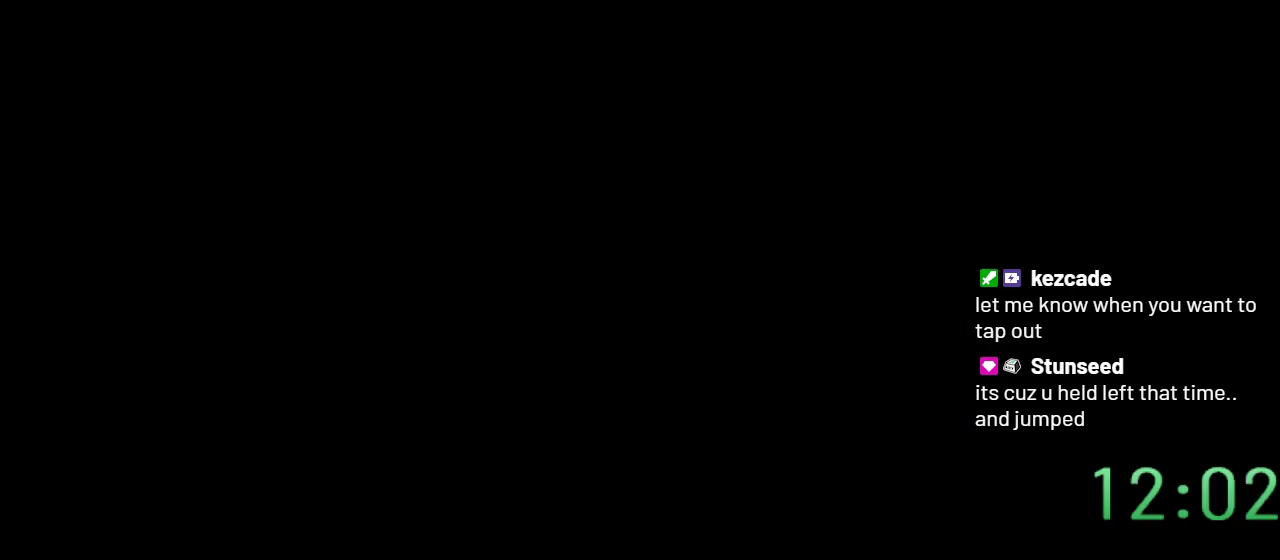
{"buttons": ["Y"], "events": []}
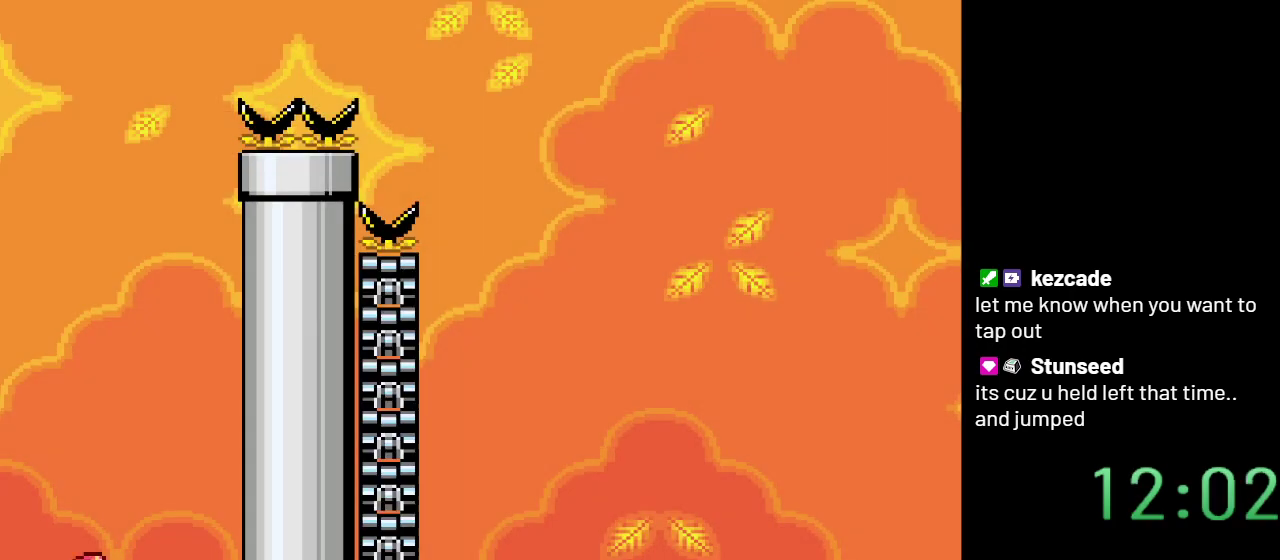
{"buttons": ["Y", "DPAD_LEFT"], "events": [[117, "DPAD_LEFT", "down"], [183, "B", "down"], [300, "B", "up"]]}
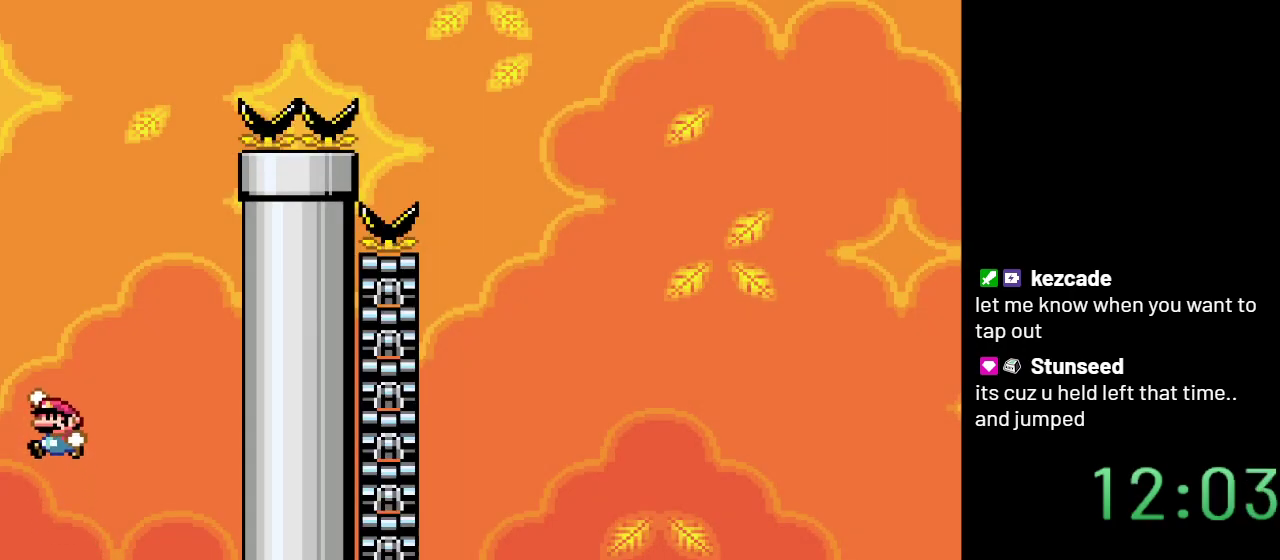
{"buttons": ["B", "Y", "DPAD_LEFT"], "events": [[33, "DPAD_LEFT", "up"], [183, "DPAD_RIGHT", "down"], [367, "B", "down"], [367, "DPAD_RIGHT", "up"], [433, "DPAD_LEFT", "down"]]}
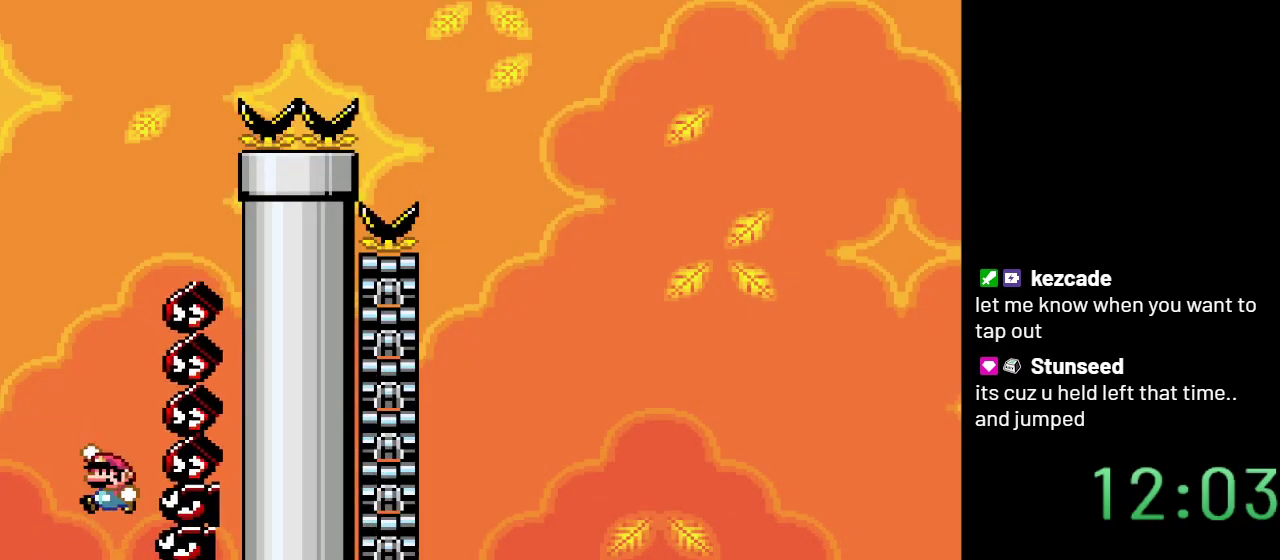
{"buttons": ["B", "Y"], "events": [[200, "DPAD_LEFT", "up"]]}
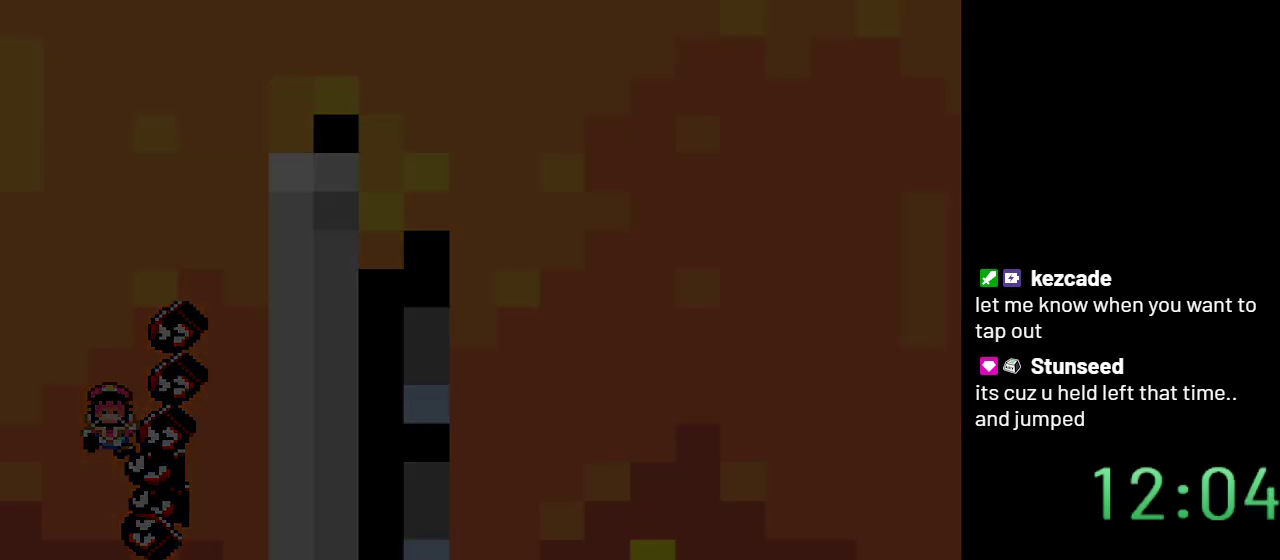
{"buttons": ["Y"], "events": [[67, "B", "up"]]}
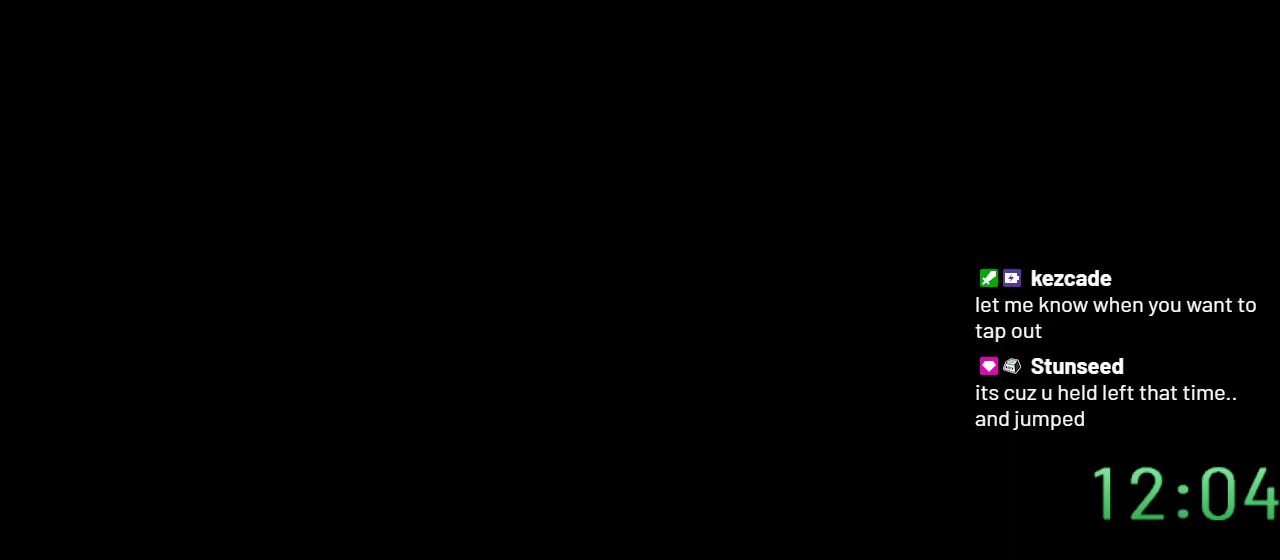
{"buttons": ["Y"], "events": []}
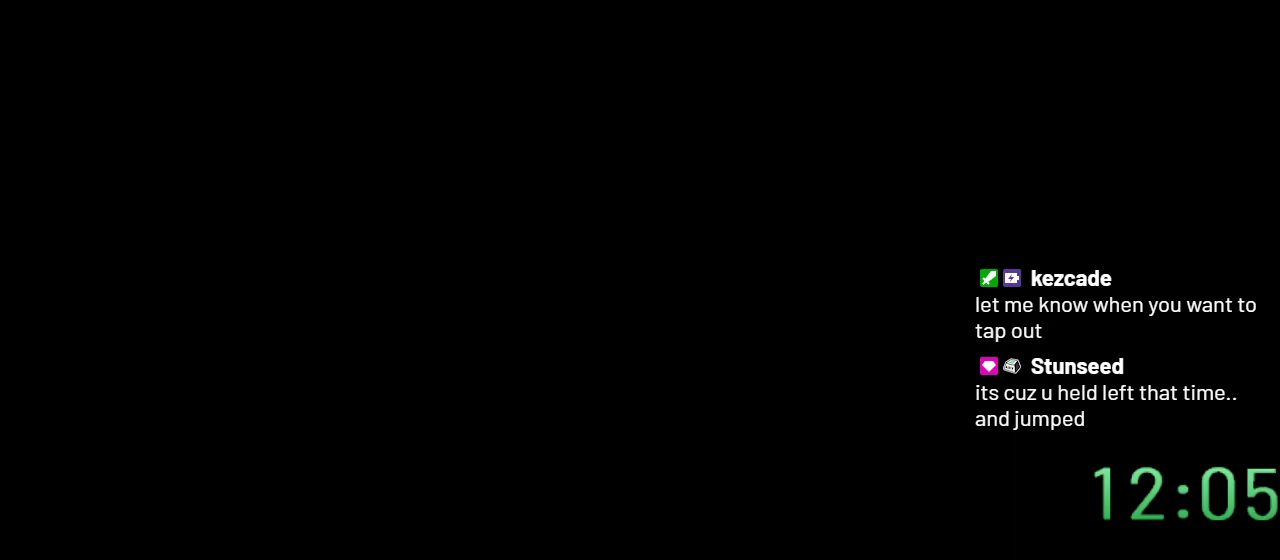
{"buttons": ["Y", "DPAD_RIGHT"], "events": [[400, "DPAD_RIGHT", "down"]]}
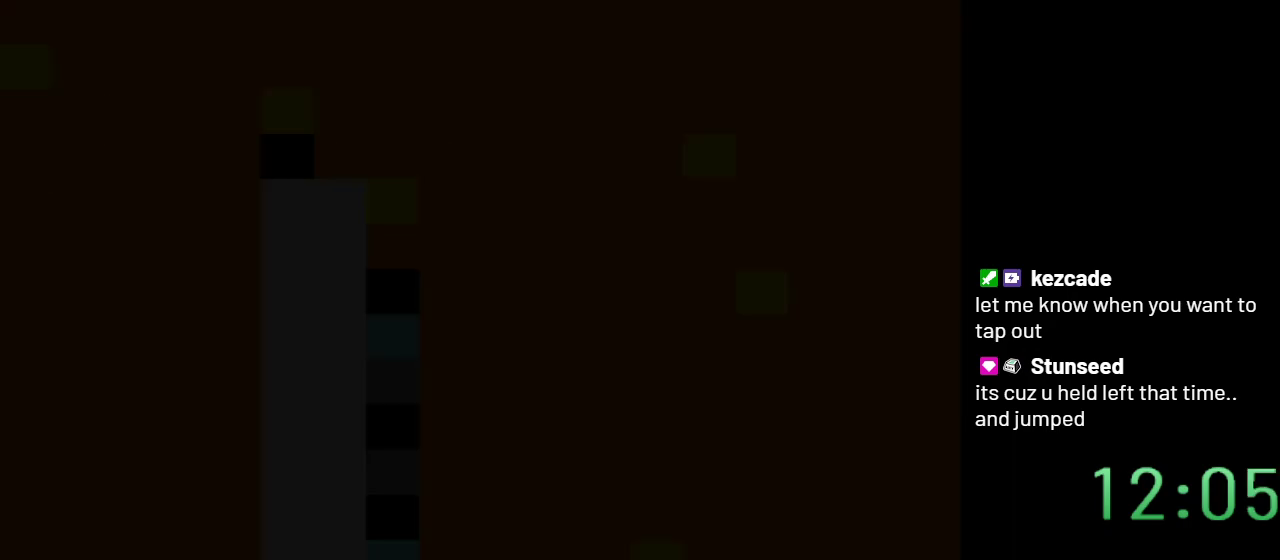
{"buttons": ["Y", "DPAD_RIGHT"], "events": []}
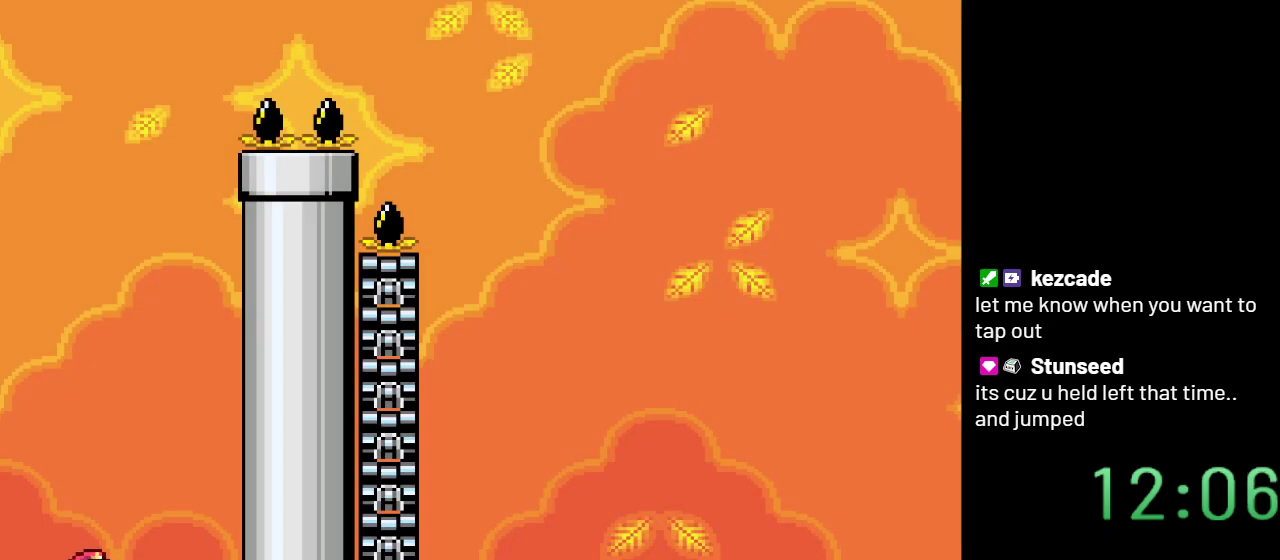
{"buttons": ["Y", "DPAD_LEFT"], "events": [[67, "B", "down"], [150, "B", "up"], [317, "DPAD_RIGHT", "up"], [400, "DPAD_LEFT", "down"]]}
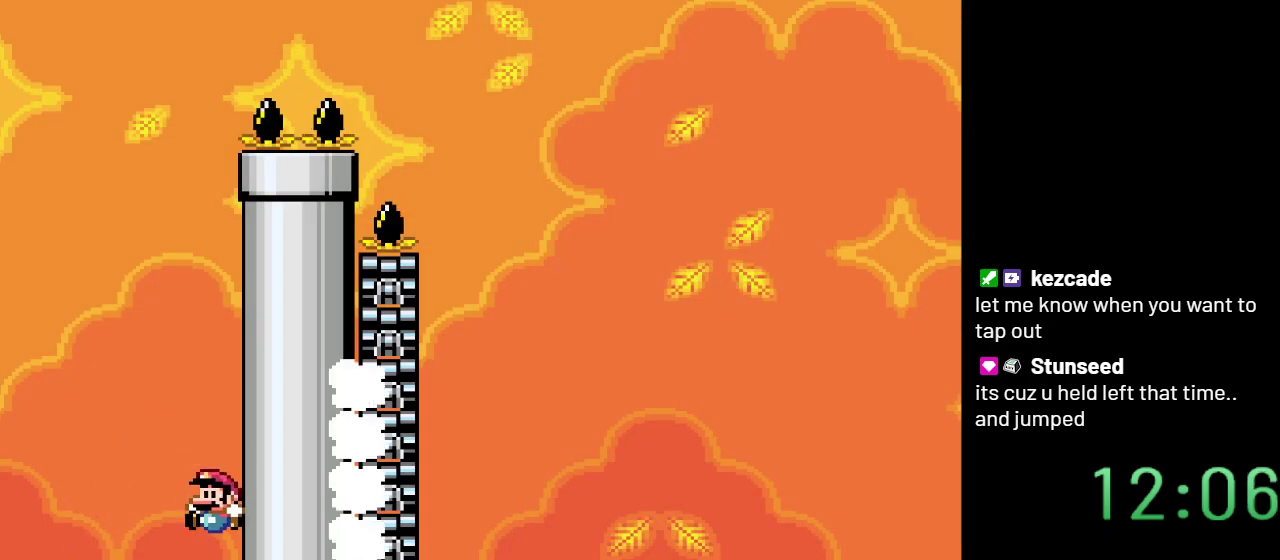
{"buttons": ["B", "Y", "DPAD_LEFT"], "events": [[433, "B", "down"]]}
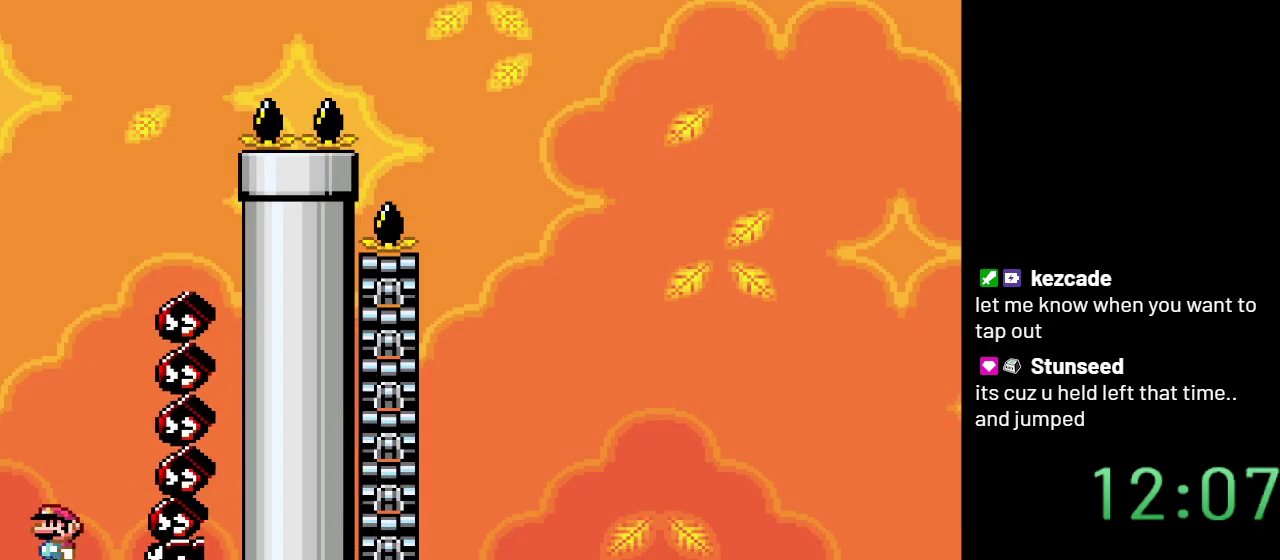
{"buttons": ["B", "Y", "DPAD_LEFT"], "events": []}
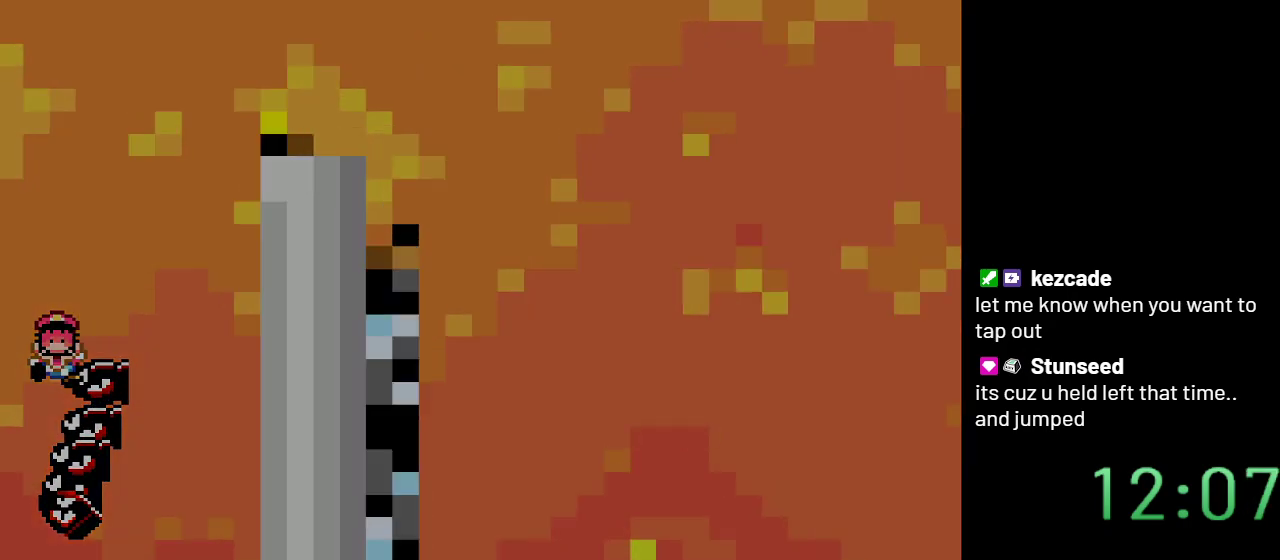
{"buttons": ["B", "Y"], "events": [[50, "DPAD_LEFT", "up"]]}
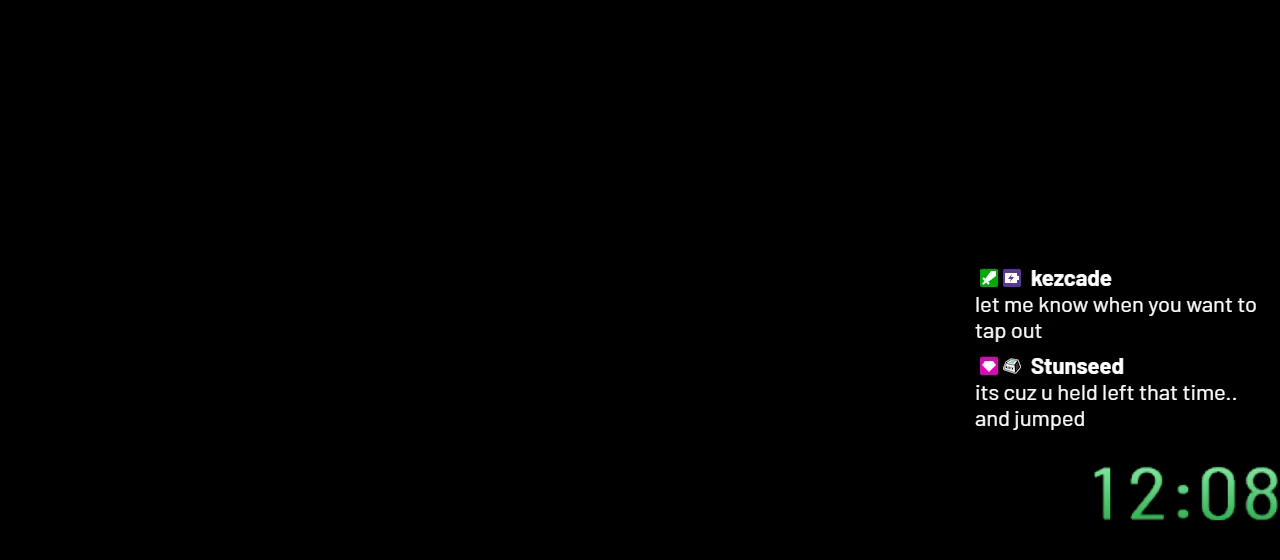
{"buttons": ["Y"], "events": [[83, "B", "up"]]}
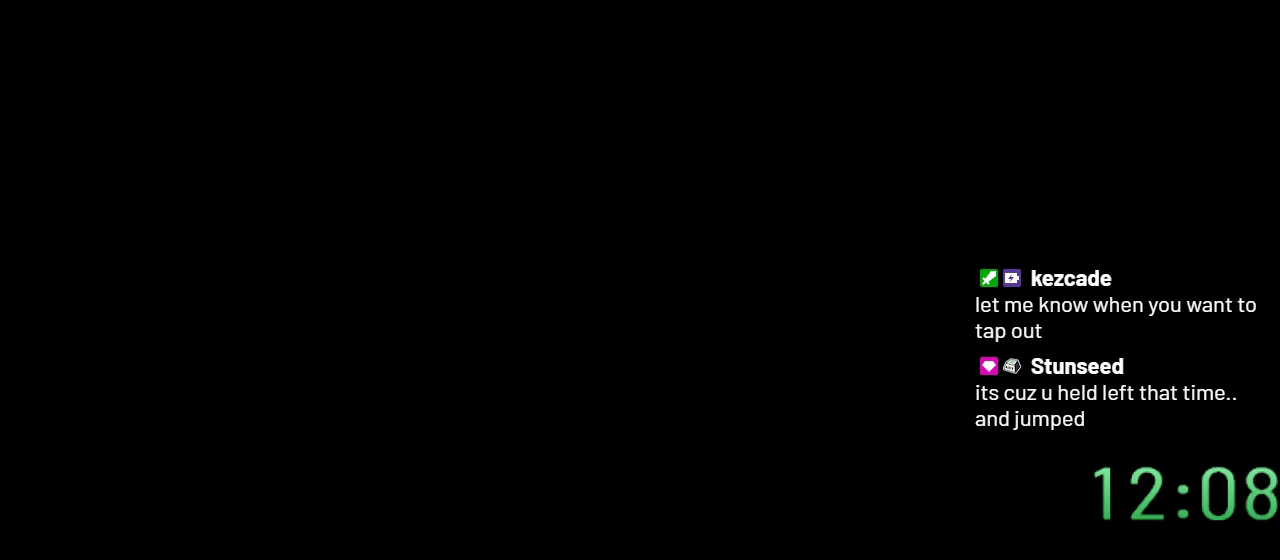
{"buttons": ["Y"], "events": []}